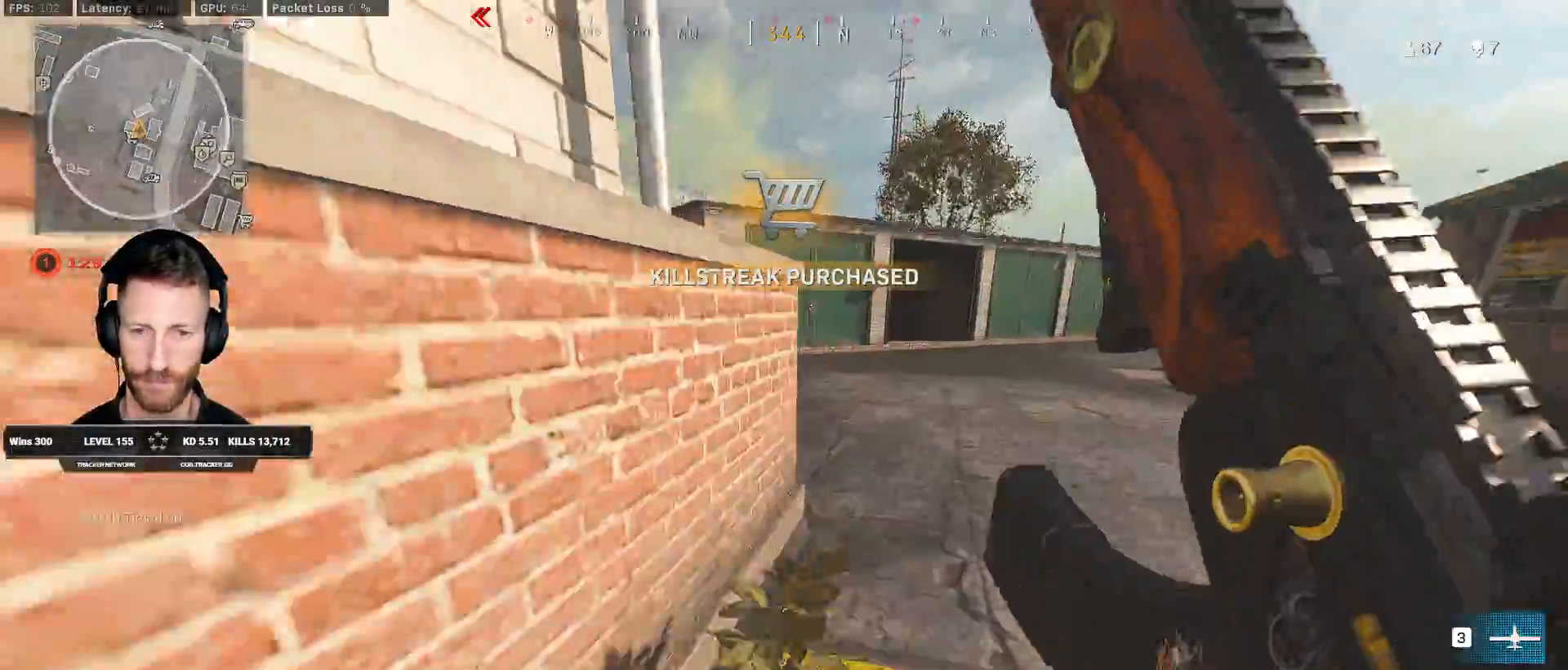
Gameplay with keyboard and mouse; each line is a JSON object with the keys and mouse buttons held at the frame after it. "events" lists presses ("down") and releases ("up") of "1", "2", "3", "4", "5", "a", "alt", "b", "c", "ctrl", "d", "e", "f", "g", "q", "r", "s", "shift", "space", "t", "tab", "v", "w", "x", "z", "mouse_left", "mouse_wheel", "mouse_right", "mouse_mb4" and "mouse_mb5" between this image and that frame as [ms after this image, input, new state], when the widget could be followed in between. "mouse_left", "mouse_wheel", "mouse_right", "mouse_mb4", "mouse_mb5" = the "left", "wheel", "right", "mb4", "mb5" buttons of the "mouse" list. No other keys are recorded. "wheel" means that the mouse wheel is clicked or scrolled. Mouse movement is not recorded.
{"keys": ["shift", "w"], "mouse": [], "events": [[17, "mouse_left", "up"], [250, "d", "up"]]}
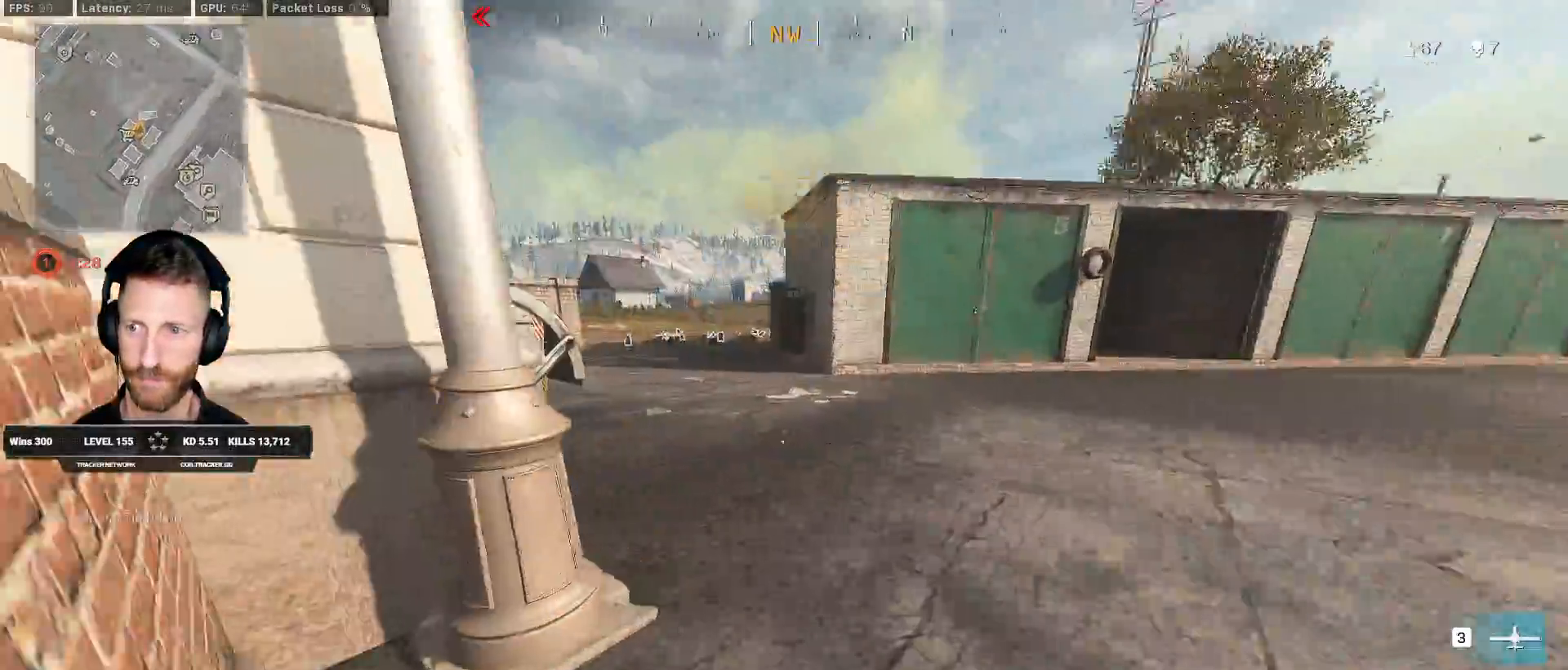
{"keys": ["shift", "space", "w"], "mouse": [], "events": [[250, "c", "down"], [300, "c", "up"], [350, "shift", "up"], [383, "c", "down"], [450, "space", "down"], [500, "c", "up"], [500, "shift", "down"]]}
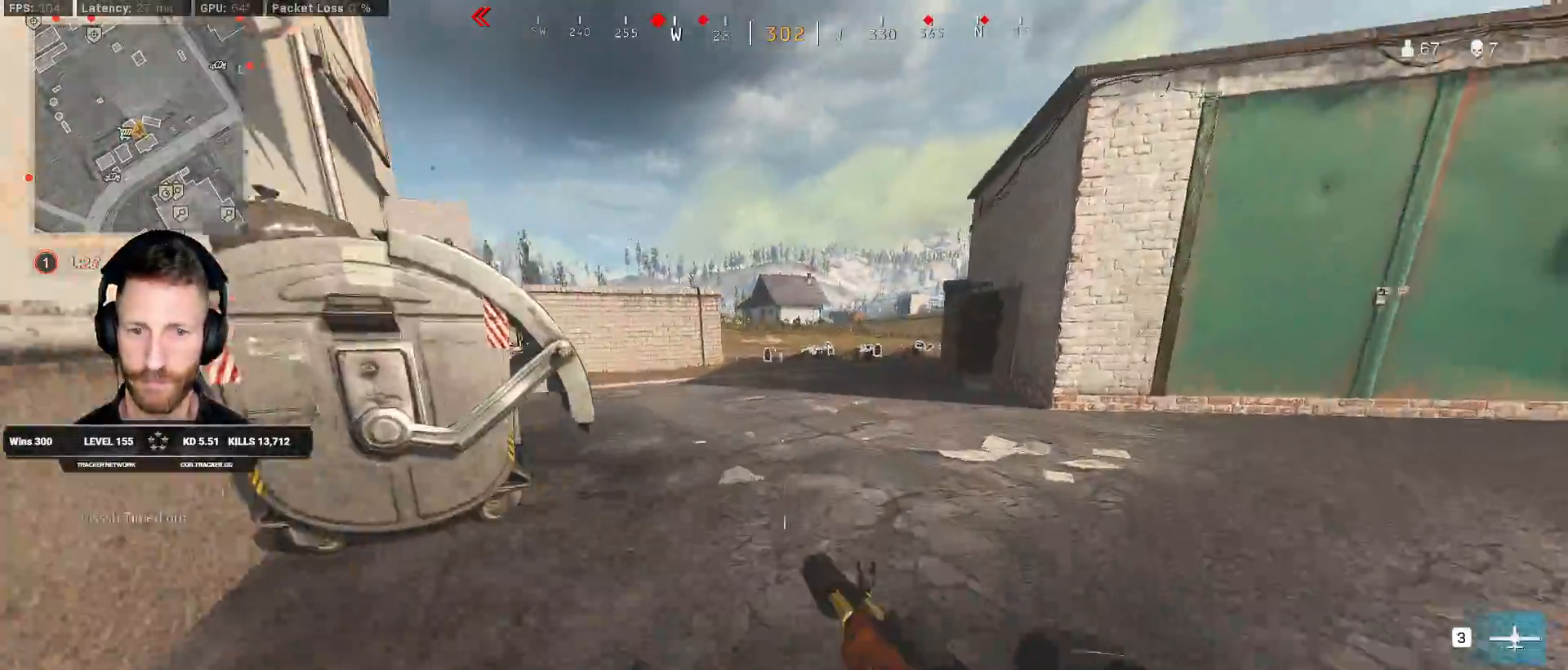
{"keys": ["d", "shift", "w"], "mouse": [], "events": [[83, "space", "up"], [467, "d", "down"]]}
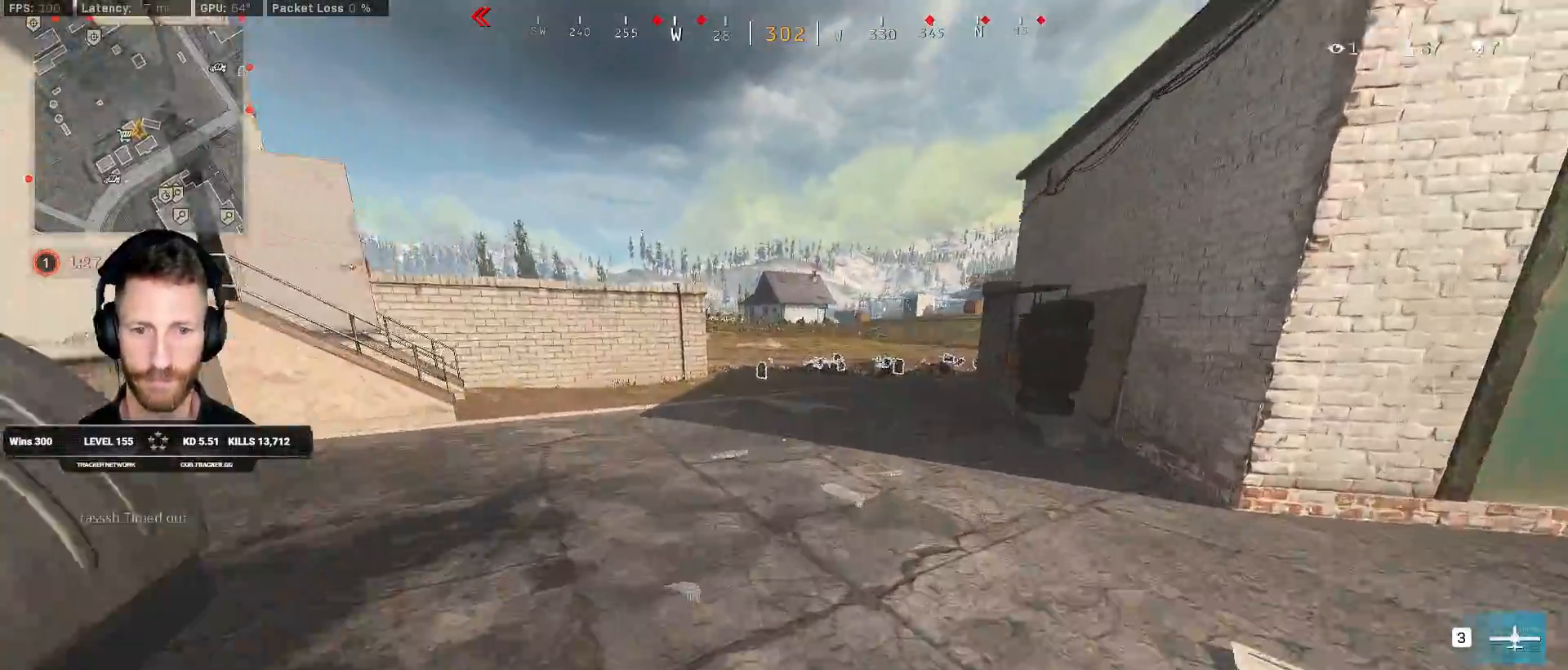
{"keys": ["d", "shift", "w"], "mouse": [], "events": [[83, "d", "up"], [467, "d", "down"]]}
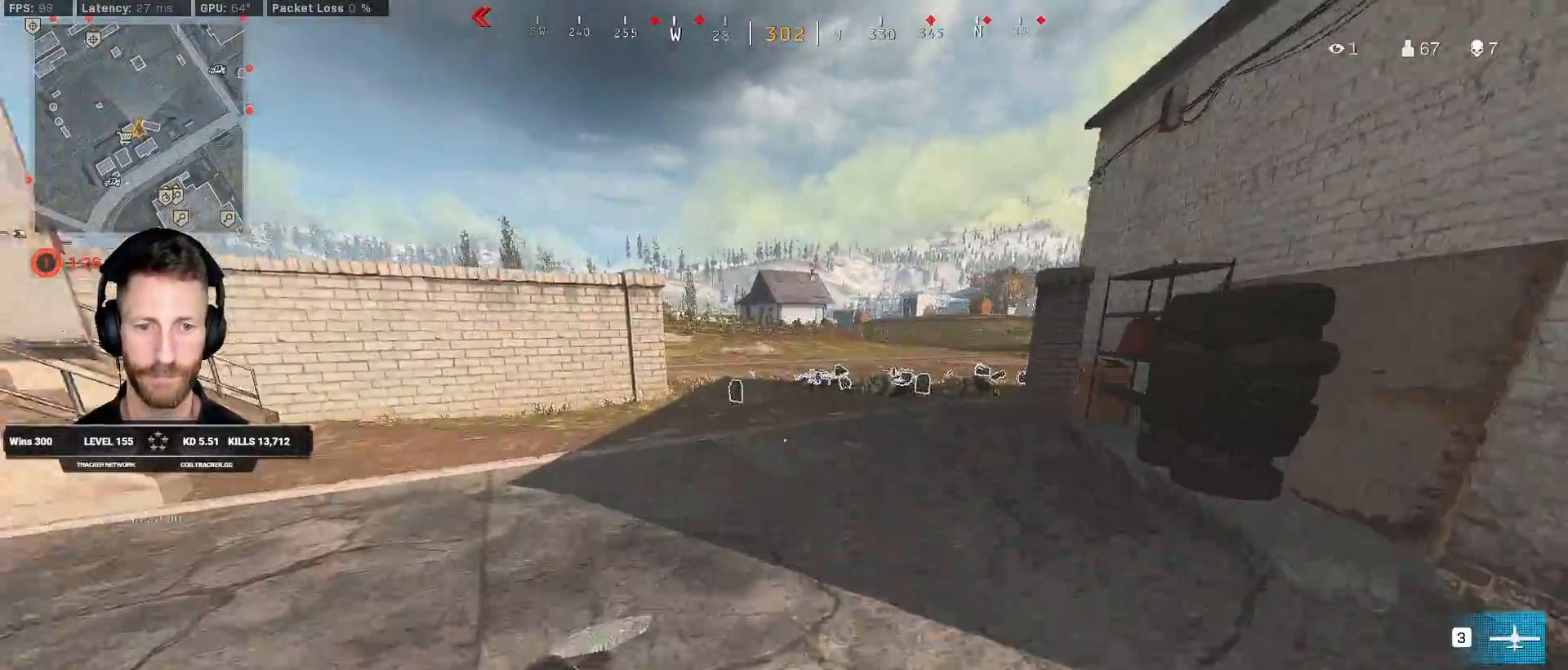
{"keys": ["d", "shift", "w"], "mouse": [], "events": [[133, "d", "up"], [333, "d", "down"]]}
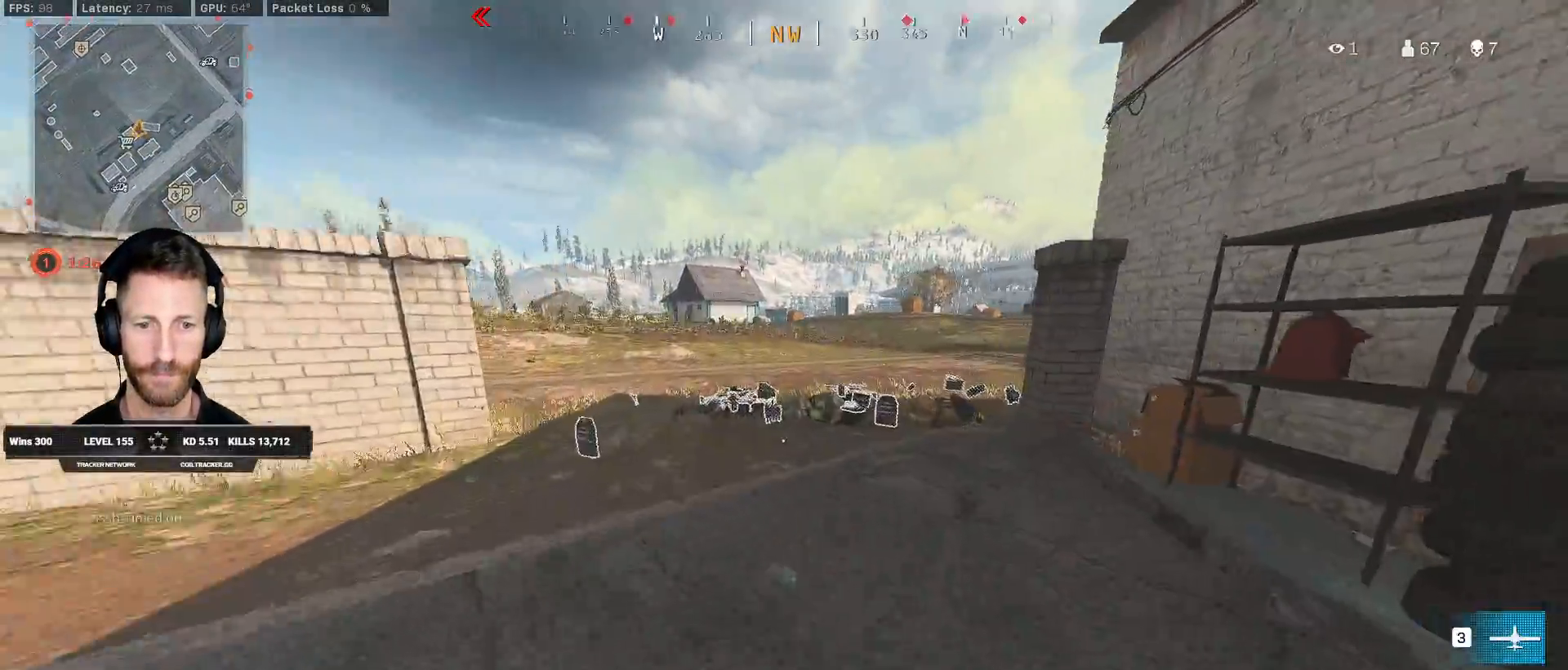
{"keys": ["d", "shift", "w"], "mouse": [], "events": []}
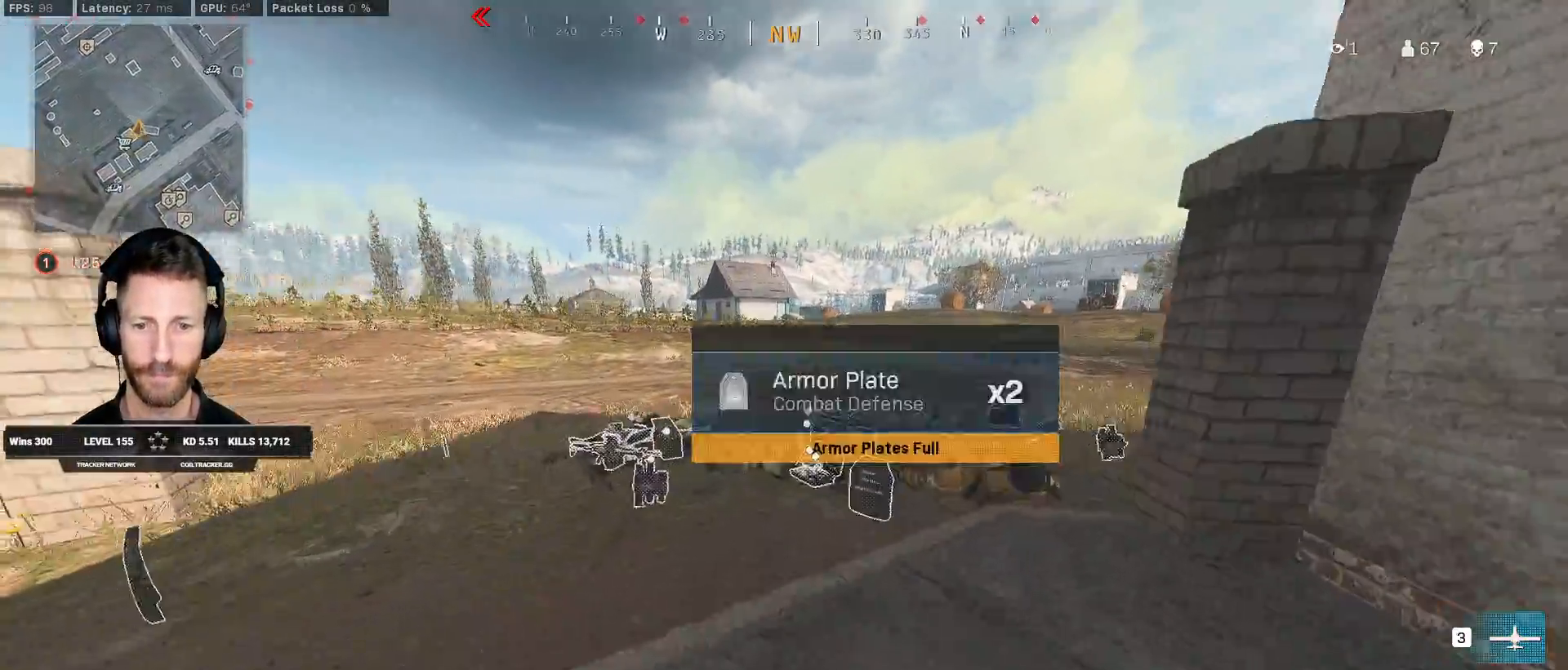
{"keys": ["a", "shift", "w"], "mouse": [], "events": [[233, "d", "up"], [300, "a", "down"]]}
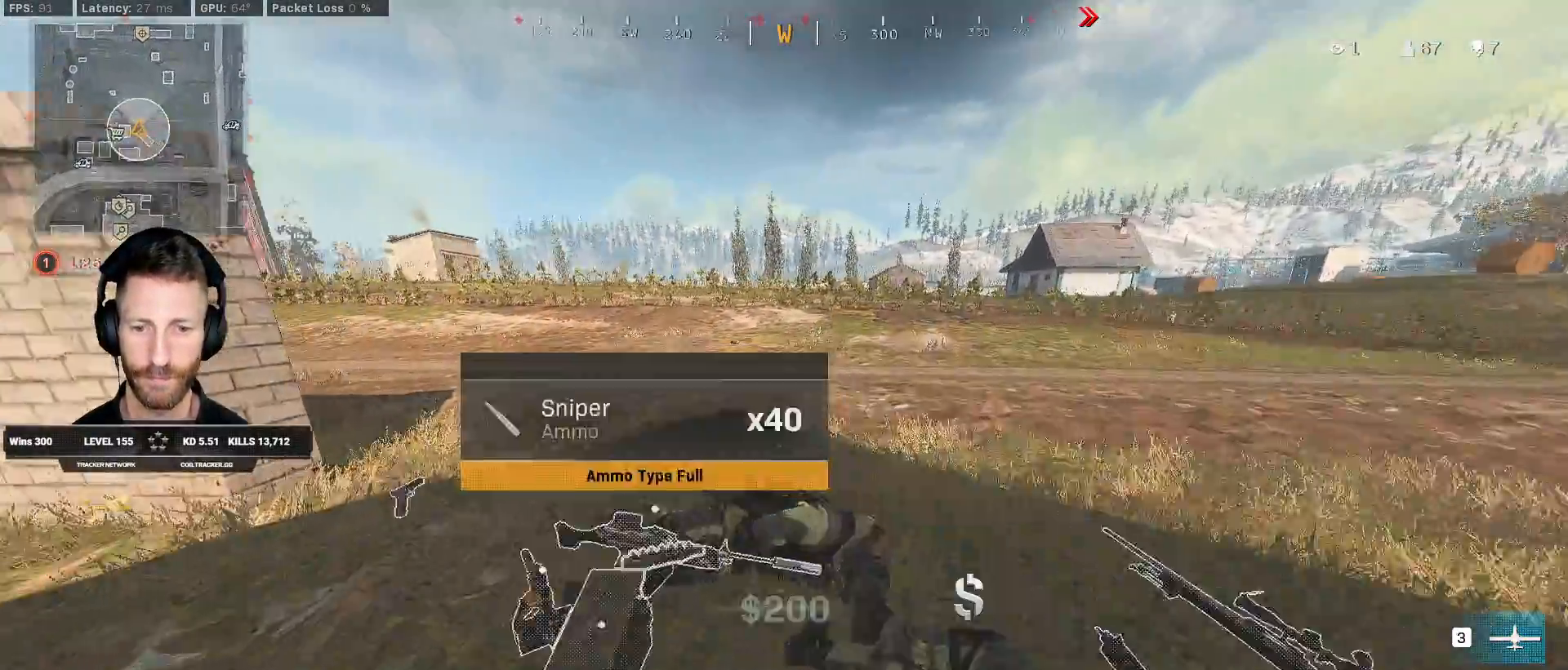
{"keys": ["shift", "w"], "mouse": [], "events": [[433, "a", "up"]]}
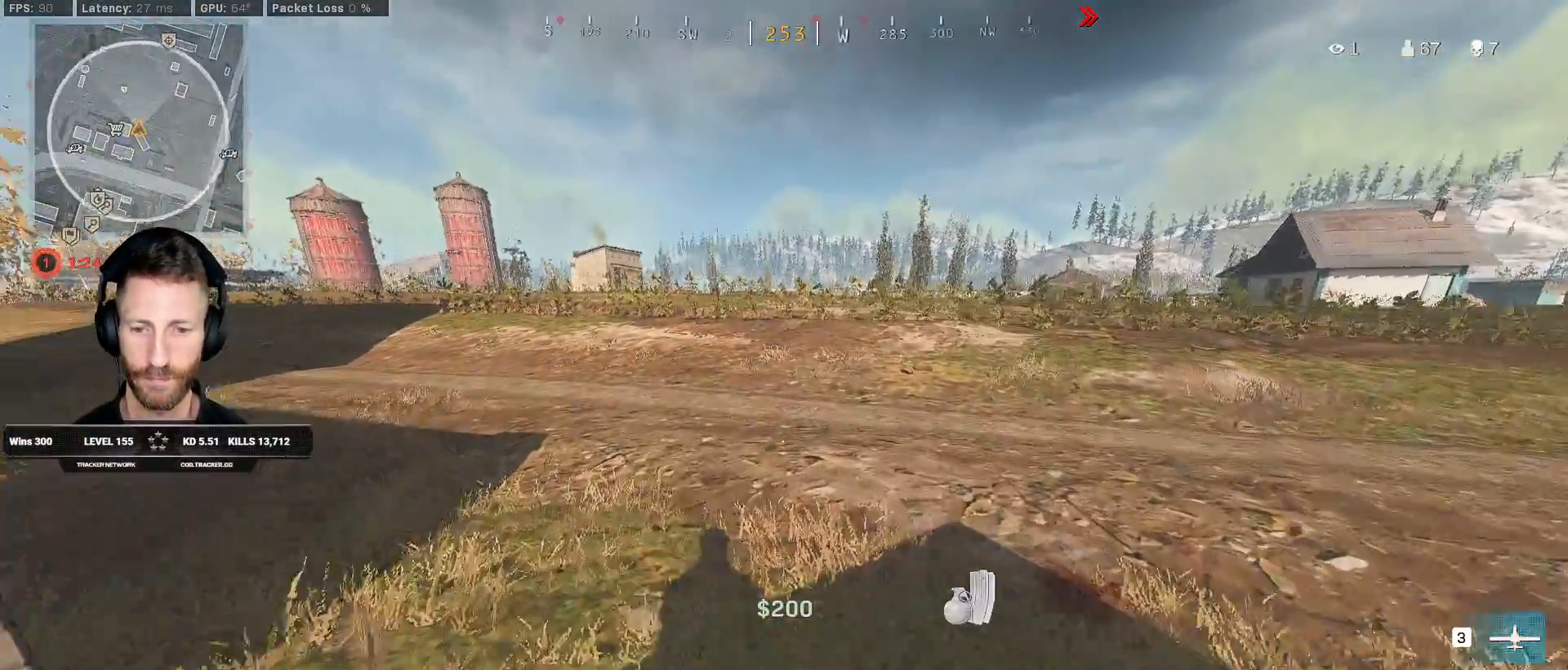
{"keys": ["shift", "w"], "mouse": [], "events": [[167, "c", "down"], [217, "c", "up"], [250, "shift", "up"], [300, "c", "down"], [400, "shift", "down"], [400, "space", "down"], [417, "c", "up"], [500, "space", "up"]]}
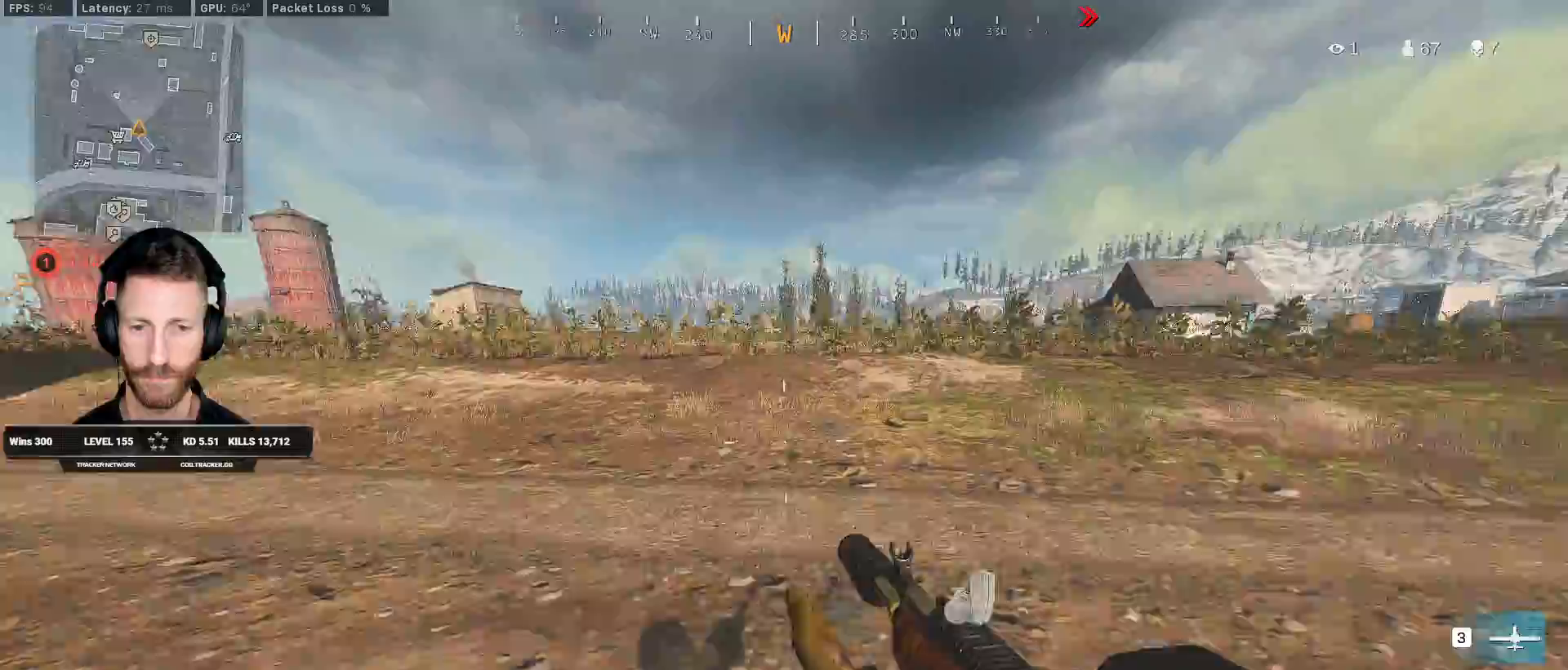
{"keys": ["shift", "w"], "mouse": [], "events": [[50, "e", "down"], [167, "e", "up"]]}
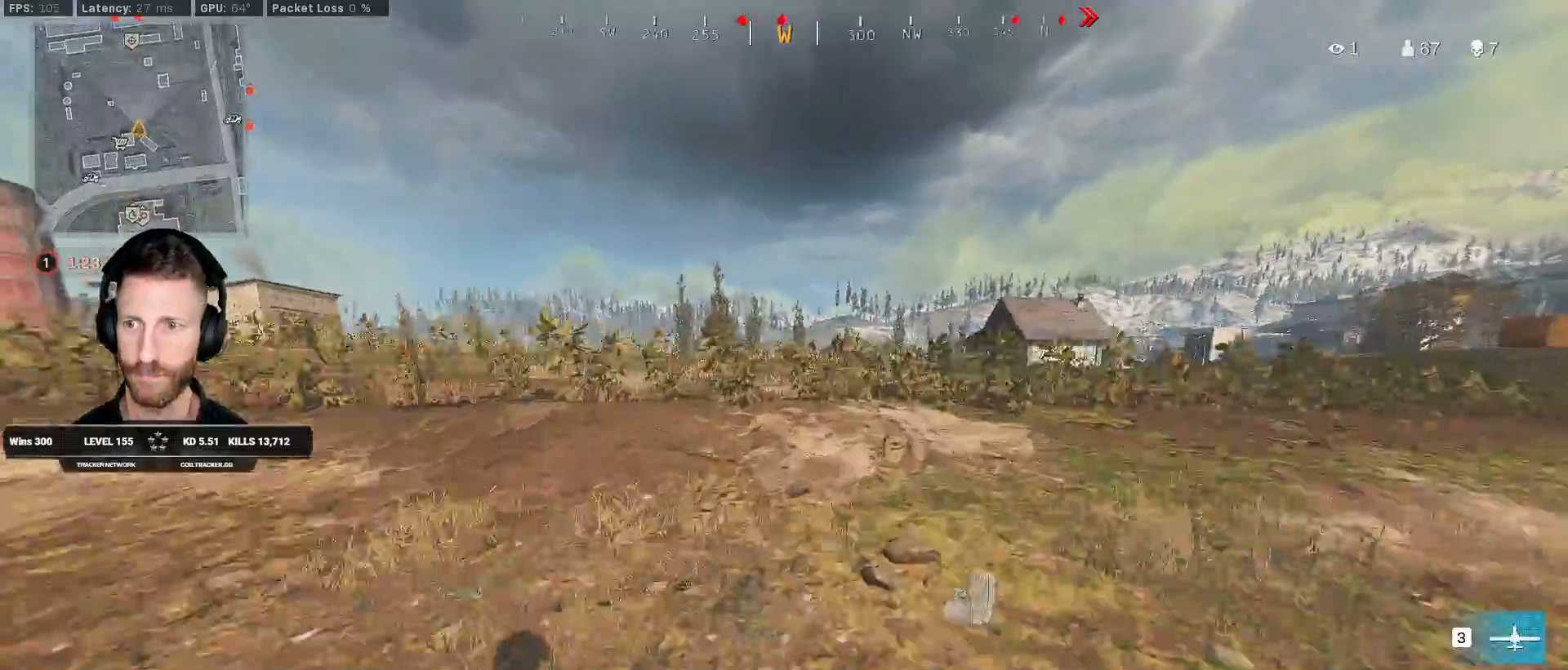
{"keys": ["shift", "space", "w"], "mouse": [], "events": [[317, "shift", "up"], [350, "c", "down"], [450, "c", "up"], [467, "space", "down"], [483, "shift", "down"]]}
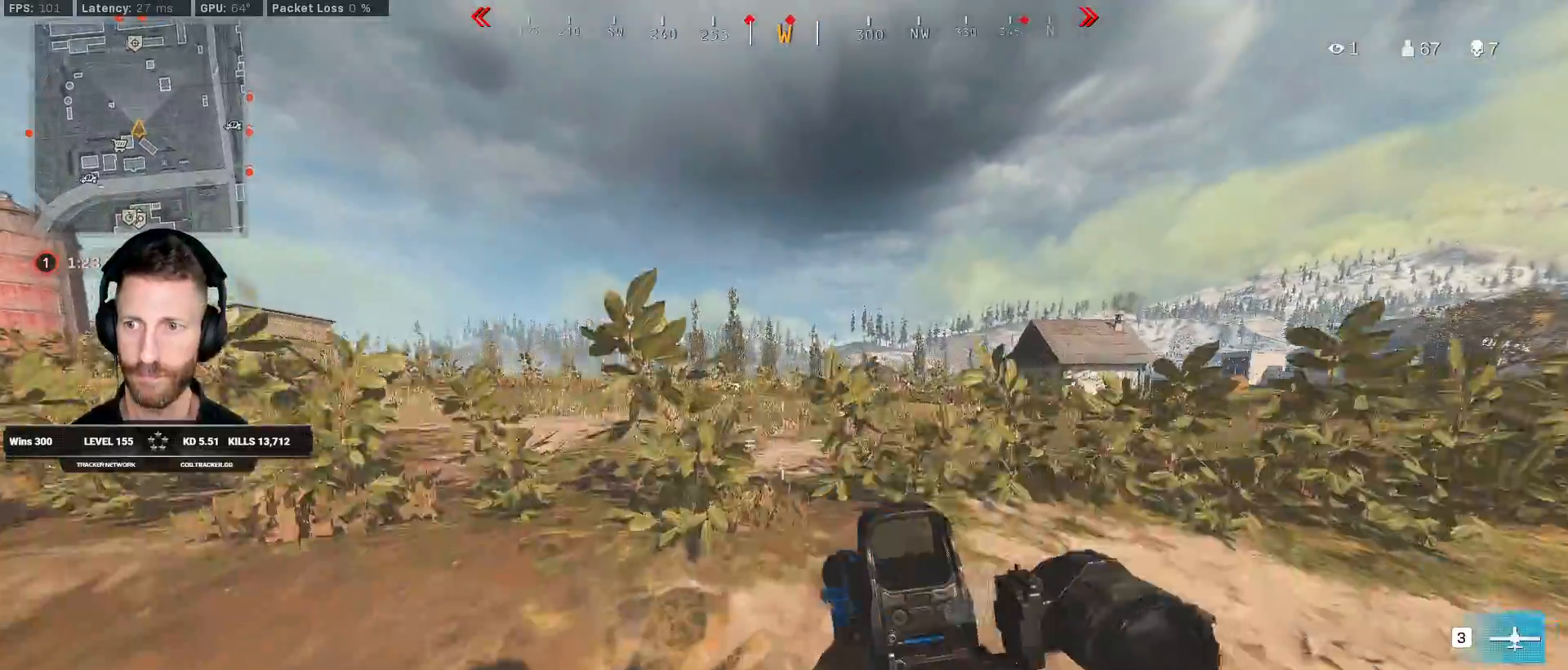
{"keys": ["shift", "tab", "w"], "mouse": [], "events": [[83, "space", "up"], [150, "tab", "down"]]}
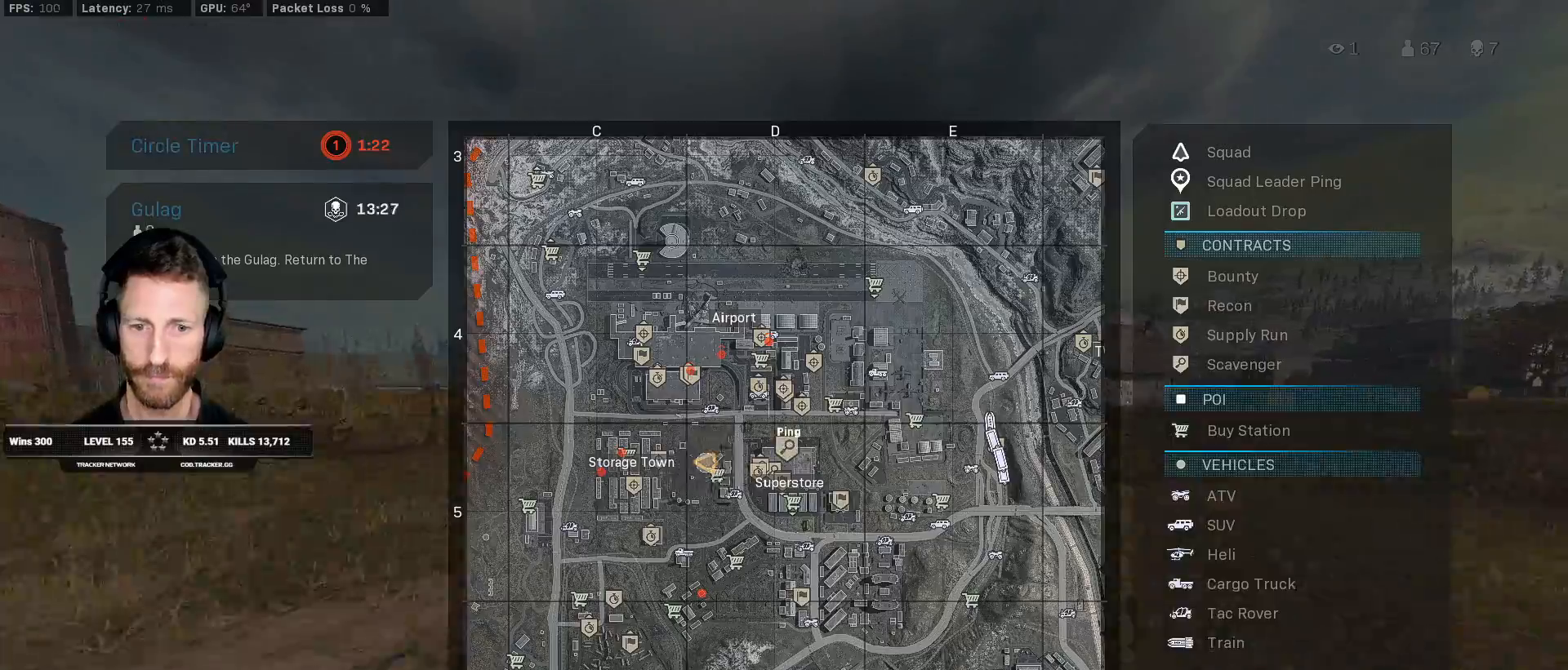
{"keys": ["shift", "tab", "w"], "mouse": [], "events": []}
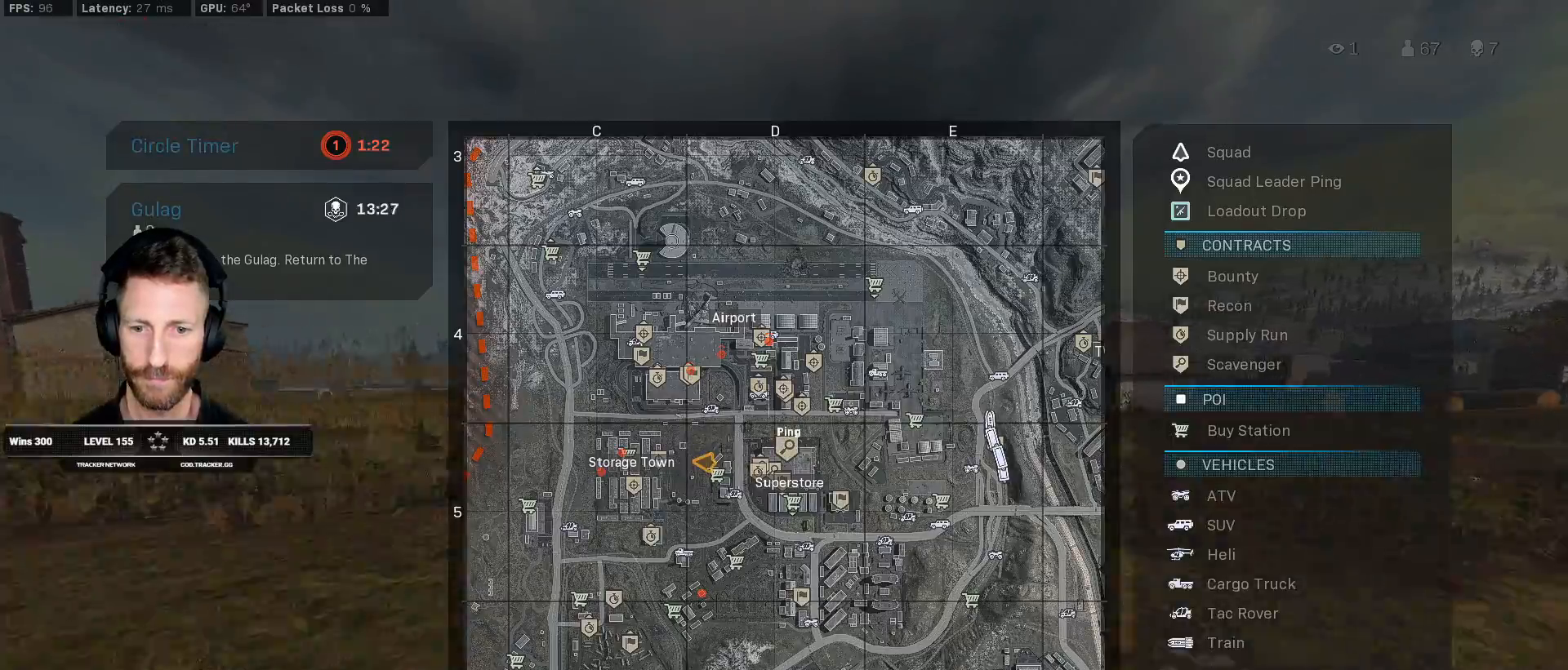
{"keys": ["shift", "tab", "w"], "mouse": [], "events": []}
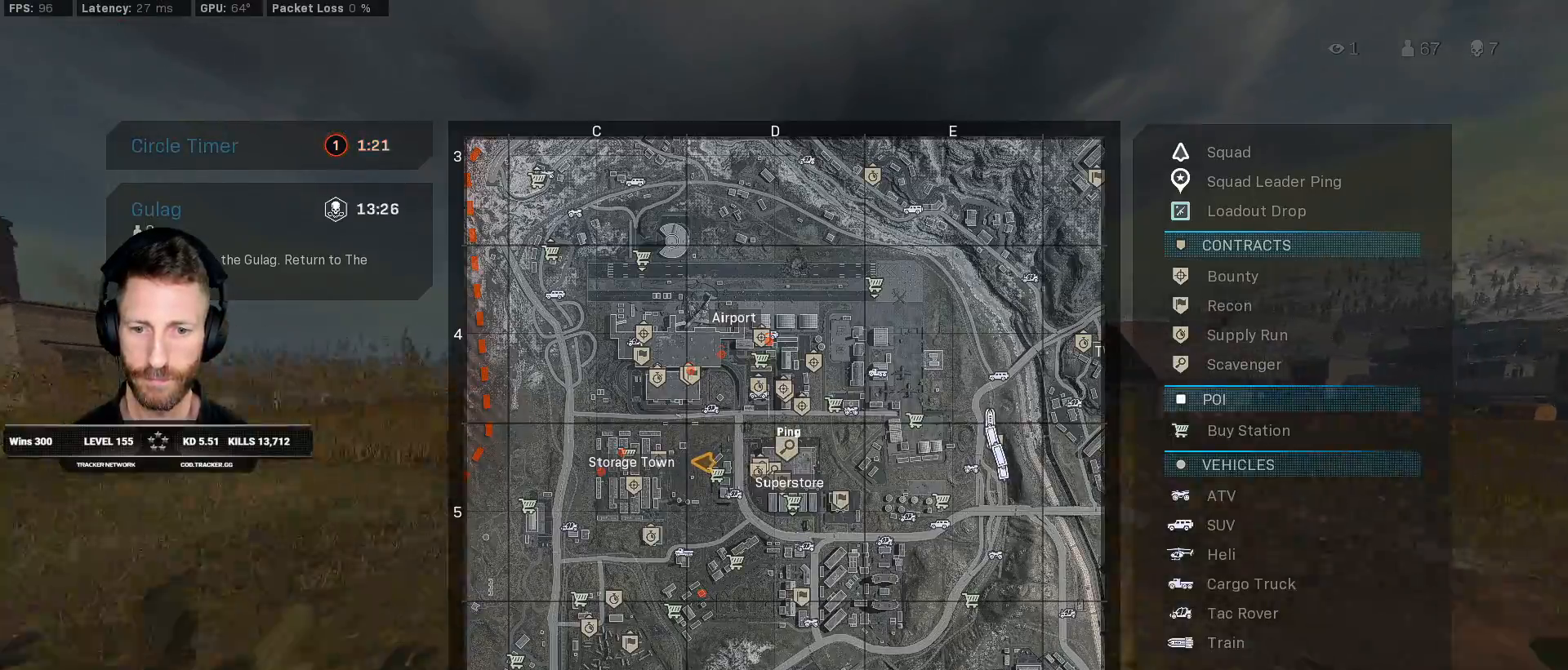
{"keys": ["shift", "tab", "w"], "mouse": [], "events": []}
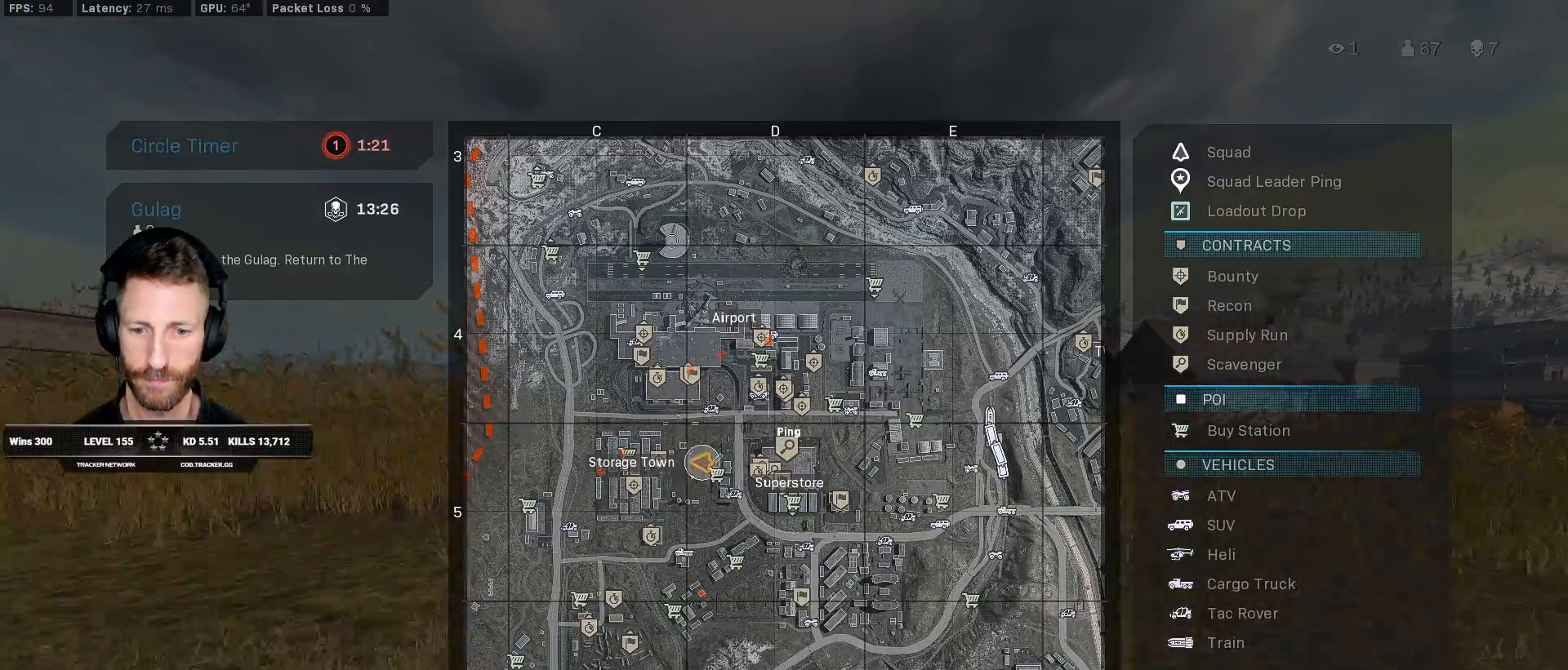
{"keys": ["shift", "tab", "w"], "mouse": [], "events": []}
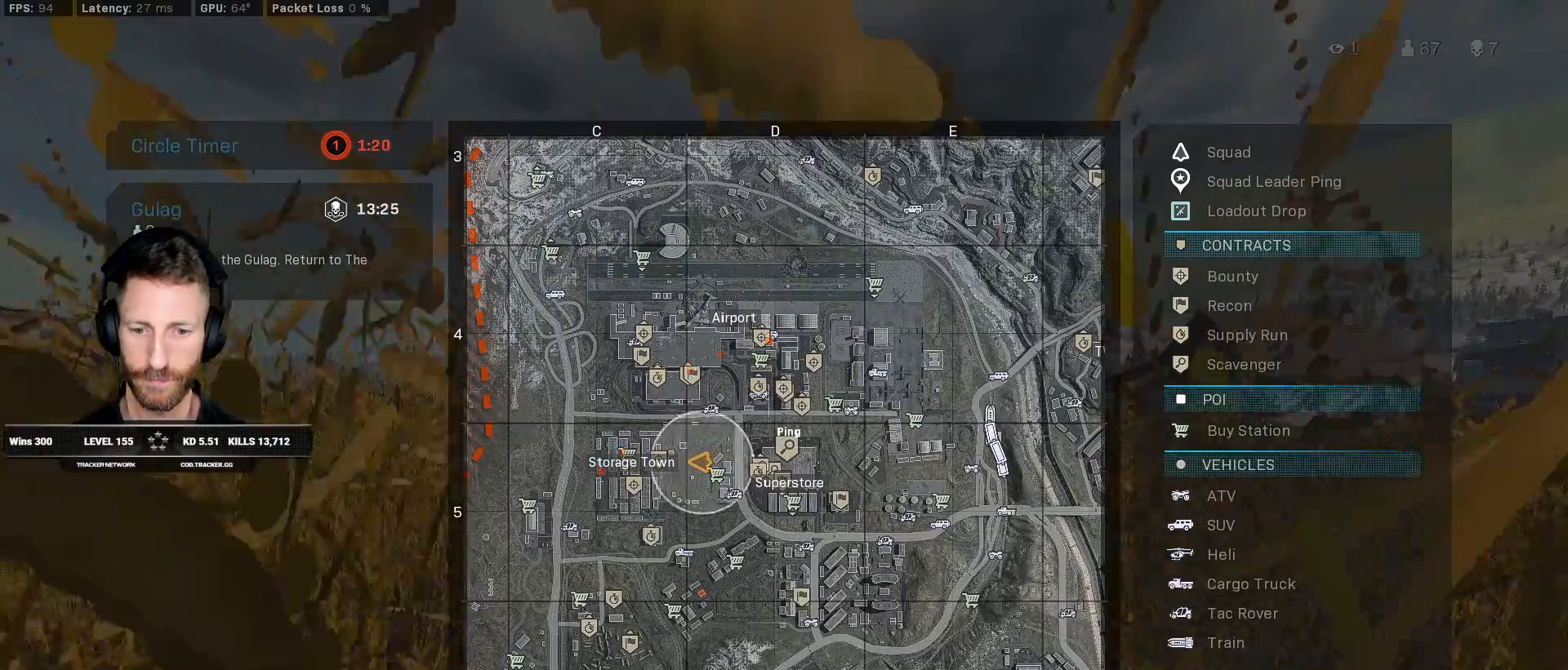
{"keys": ["shift", "tab", "w"], "mouse": [], "events": []}
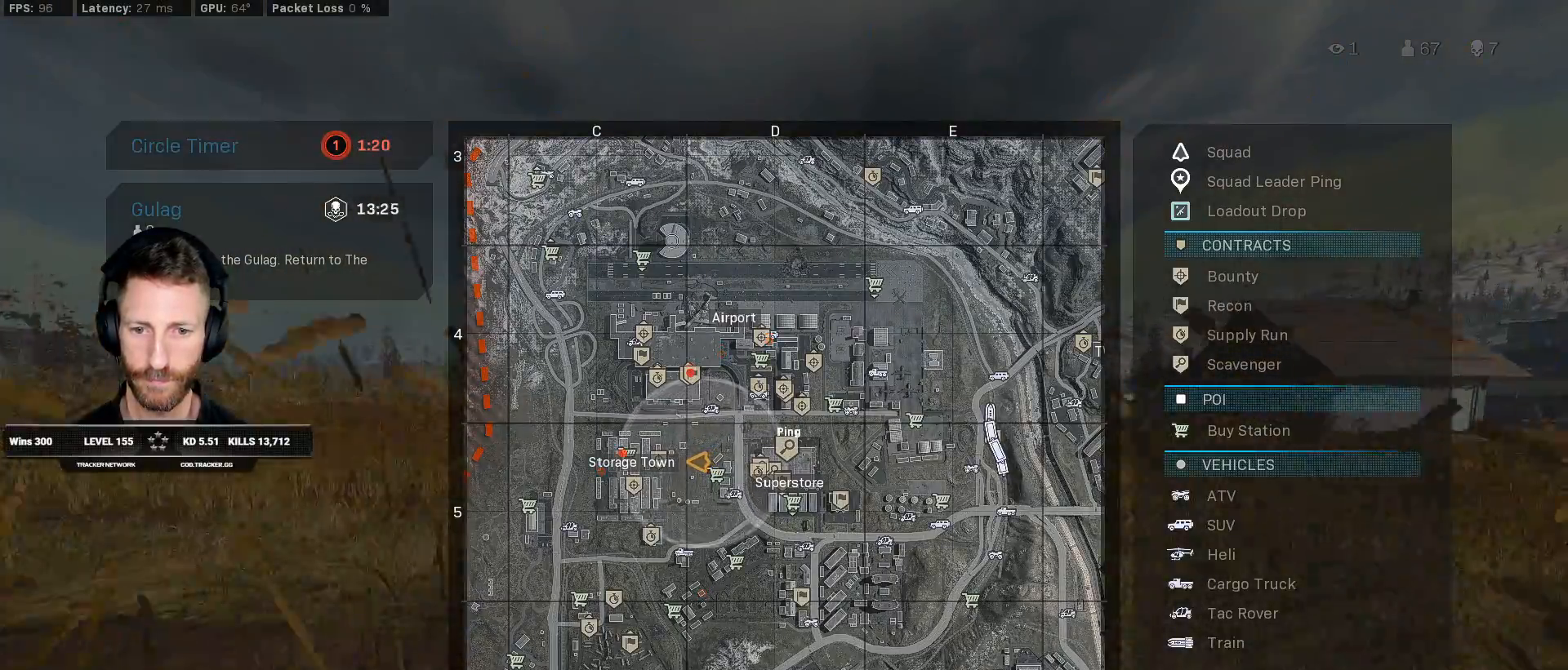
{"keys": ["shift", "tab", "w"], "mouse": [], "events": []}
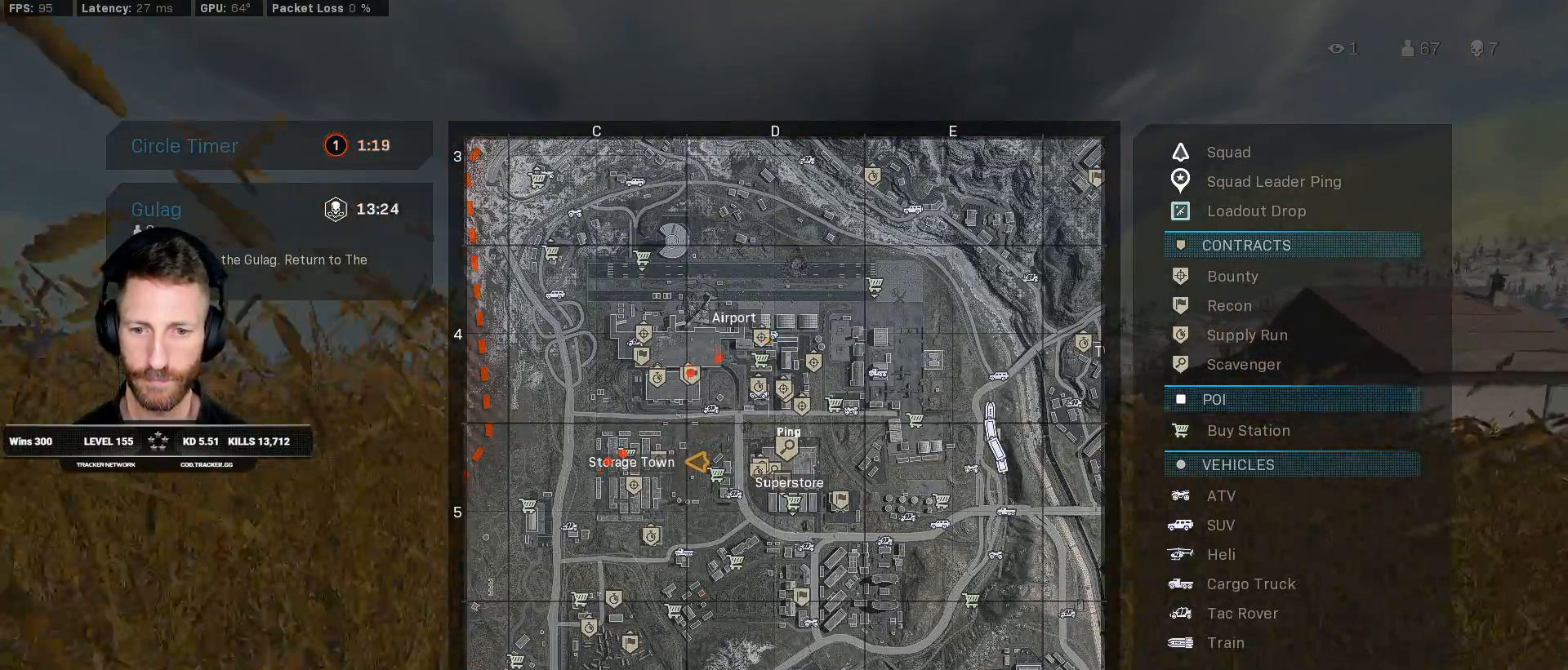
{"keys": ["shift", "w"], "mouse": [], "events": [[333, "tab", "up"], [367, "e", "down"], [483, "e", "up"]]}
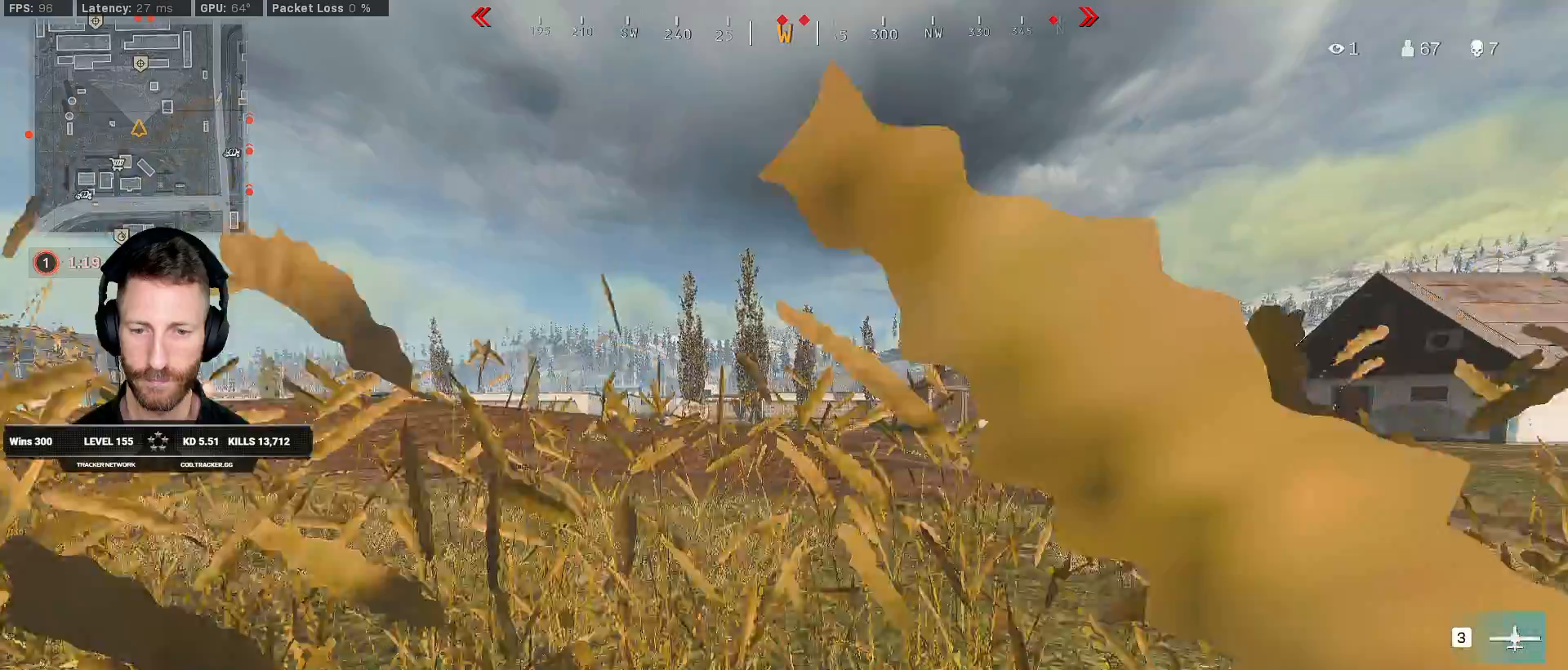
{"keys": ["c", "w"], "mouse": [], "events": [[300, "c", "down"], [350, "c", "up"], [400, "shift", "up"], [433, "c", "down"]]}
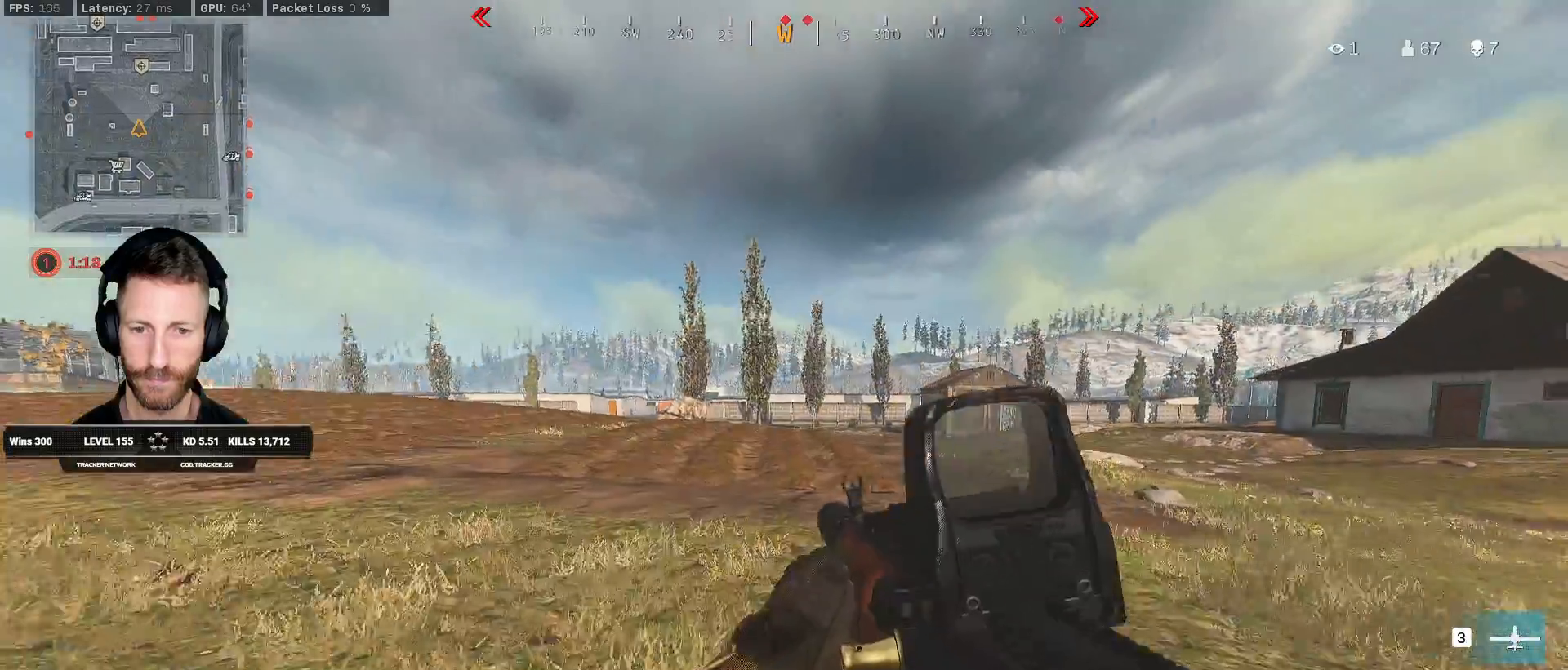
{"keys": ["shift", "w"], "mouse": [], "events": [[17, "space", "down"], [33, "c", "up"], [33, "shift", "down"], [100, "space", "up"], [167, "e", "down"], [267, "e", "up"]]}
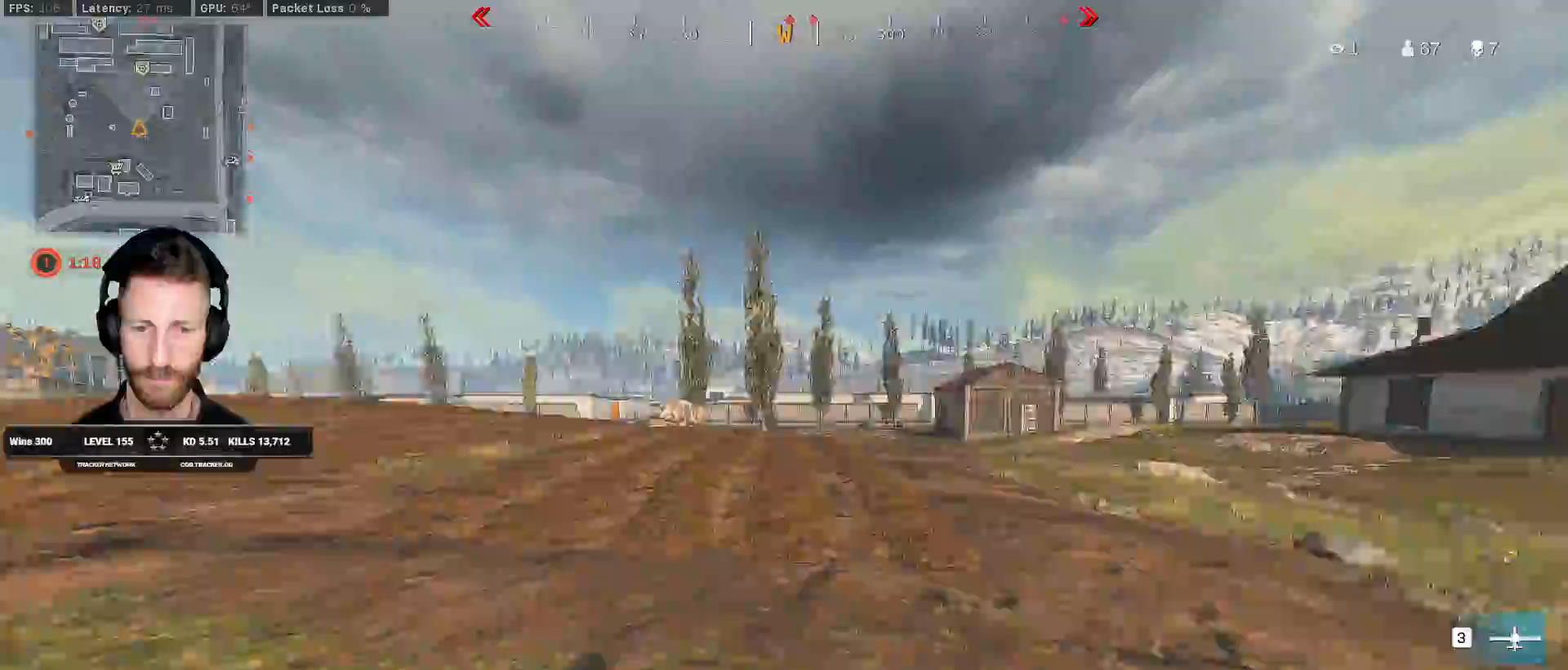
{"keys": ["c", "shift", "w"], "mouse": [], "events": [[450, "c", "down"]]}
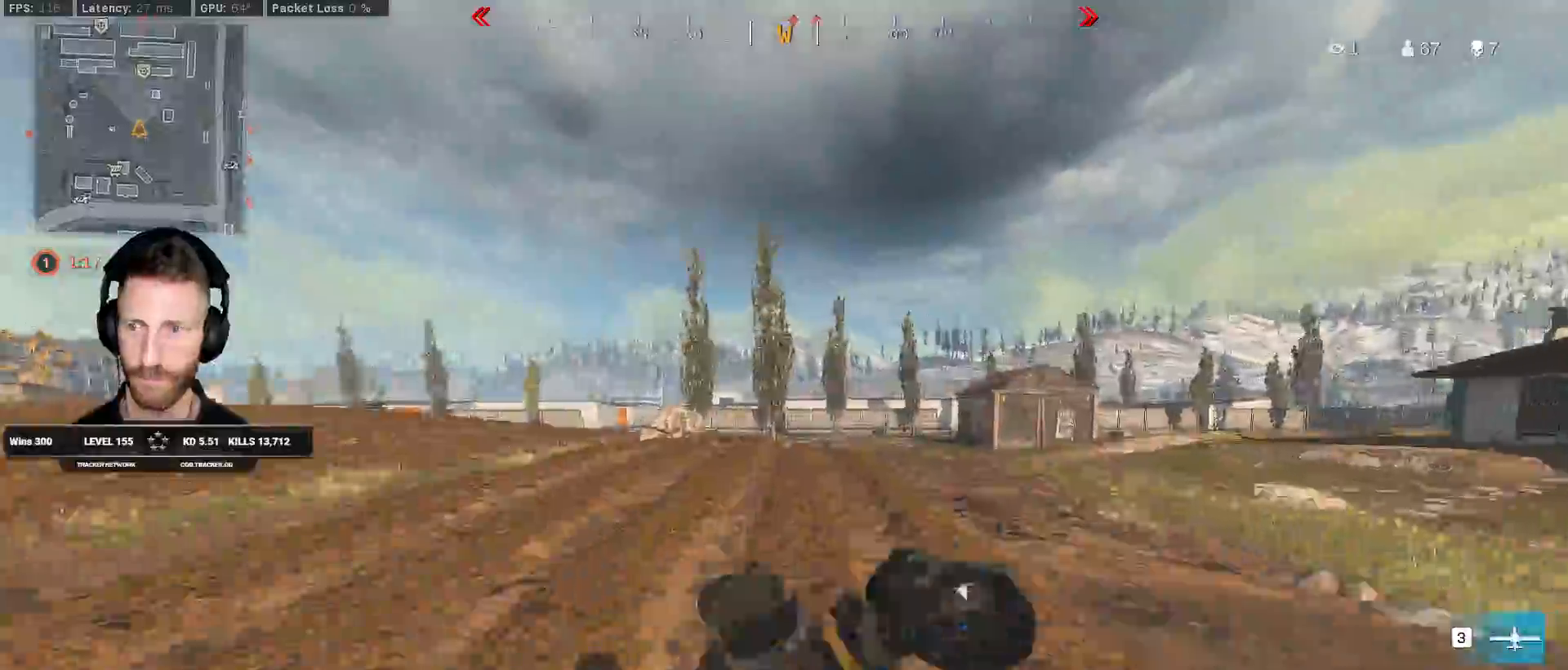
{"keys": ["a", "shift", "w"], "mouse": [], "events": [[17, "c", "up"], [50, "shift", "up"], [100, "c", "down"], [183, "shift", "down"], [183, "space", "down"], [200, "c", "up"], [267, "space", "up"], [400, "a", "down"]]}
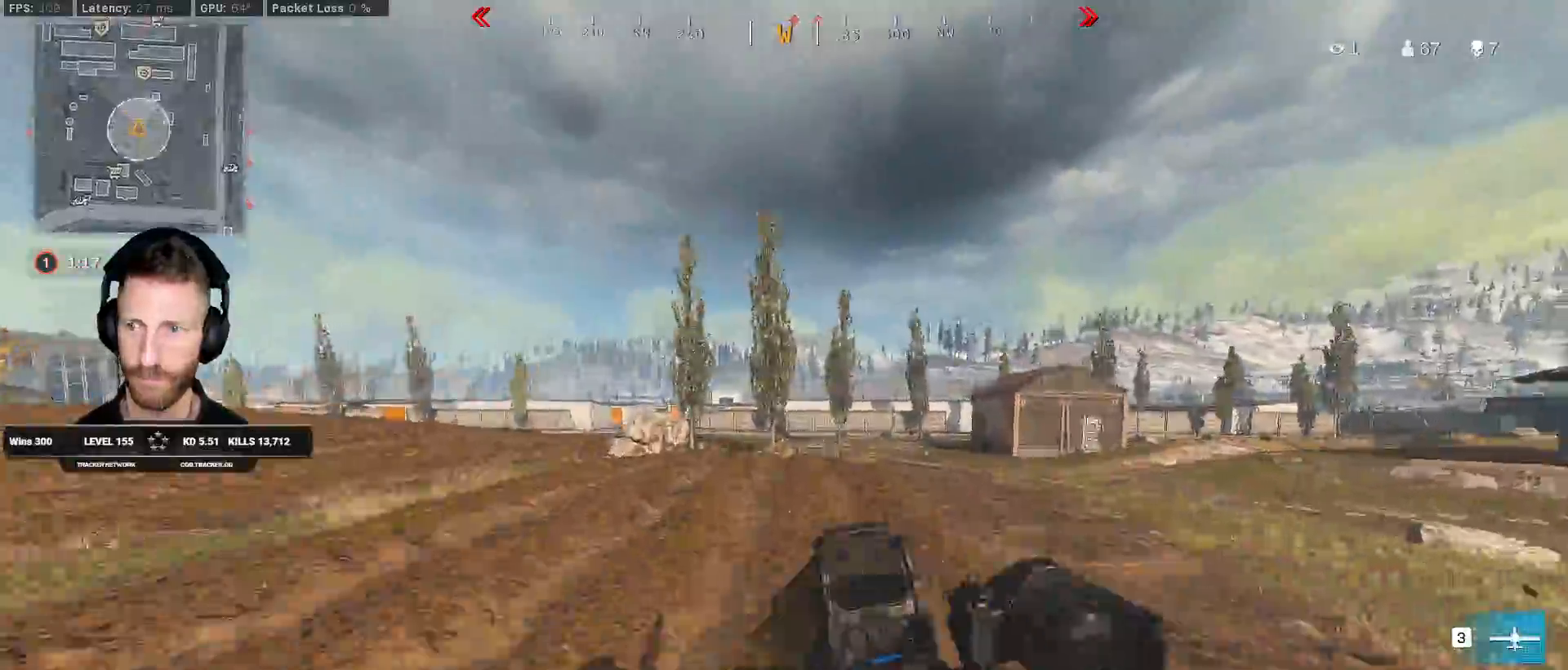
{"keys": ["shift", "w"], "mouse": [], "events": [[67, "a", "up"]]}
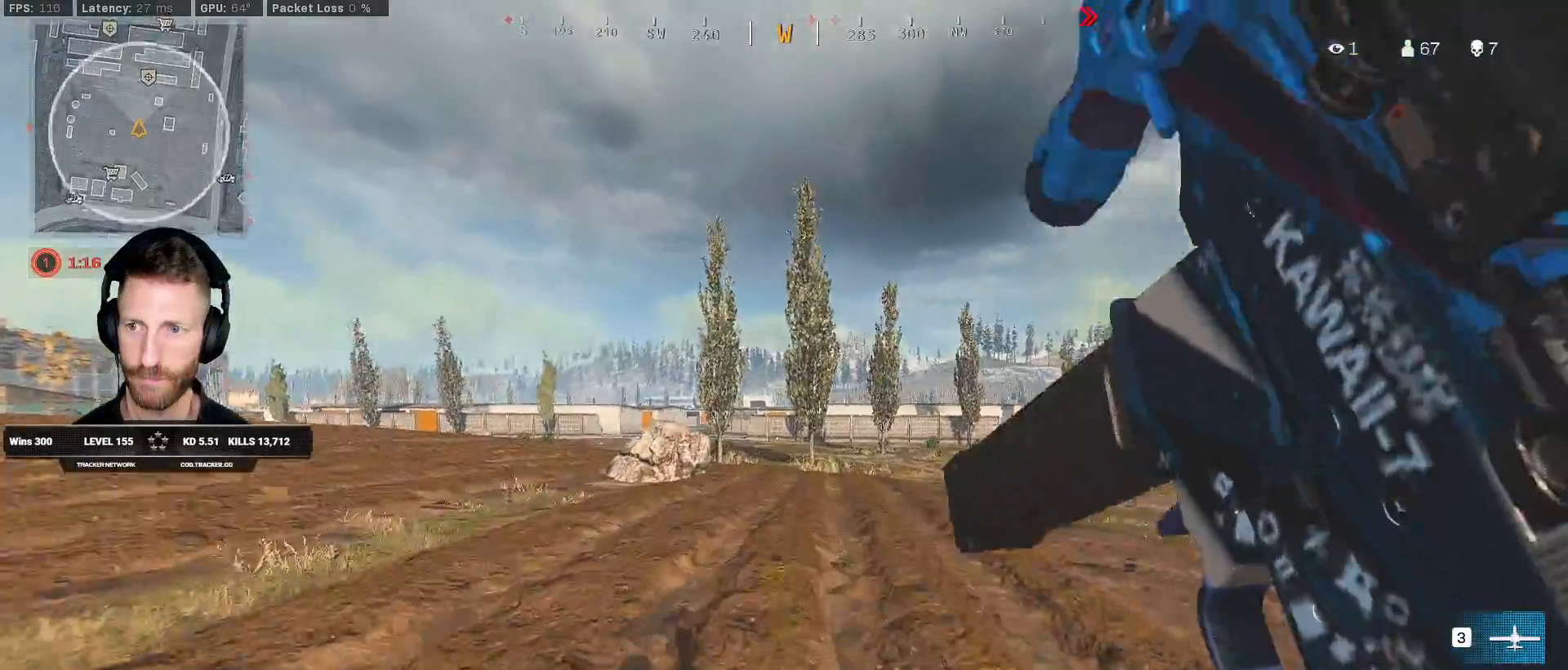
{"keys": ["shift", "w"], "mouse": [], "events": [[133, "c", "down"], [200, "c", "up"], [233, "shift", "up"], [300, "c", "down"], [367, "space", "down"], [383, "shift", "down"], [400, "c", "up"], [483, "space", "up"]]}
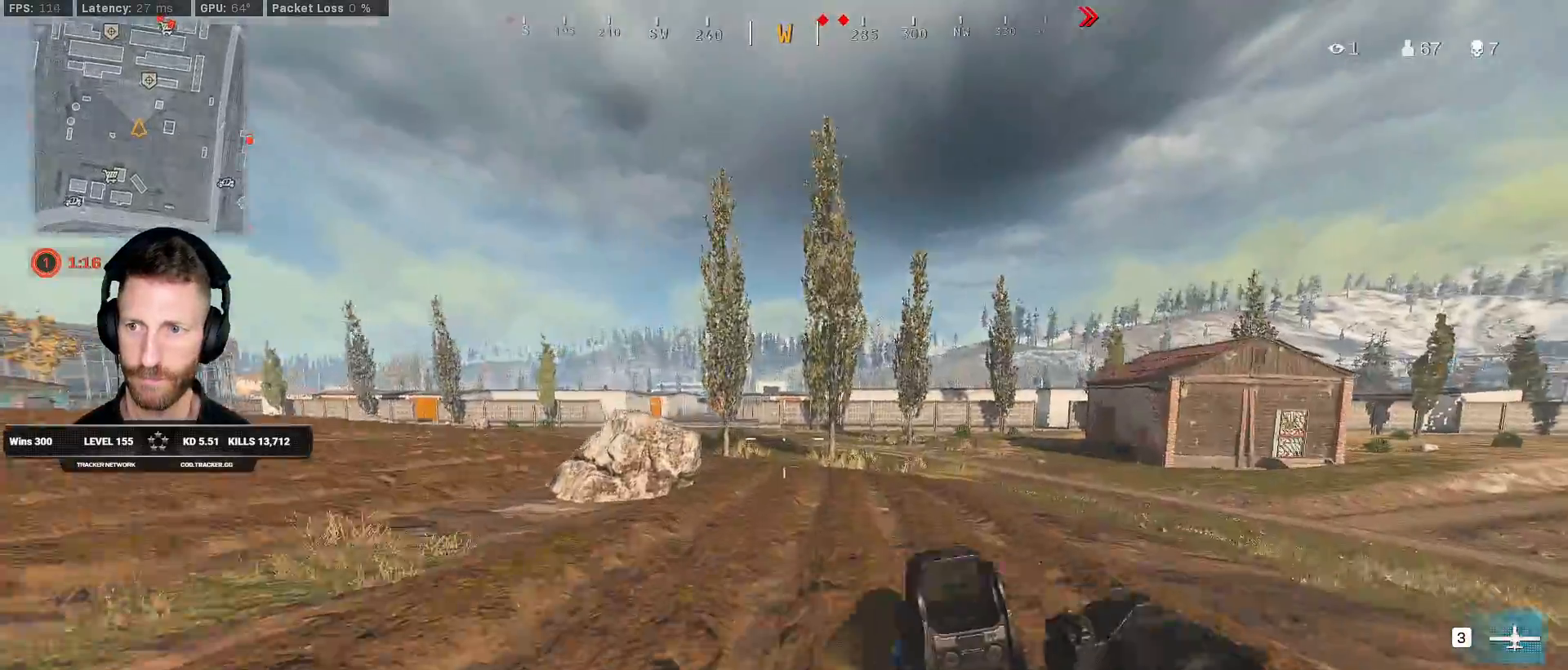
{"keys": ["shift", "w"], "mouse": [], "events": []}
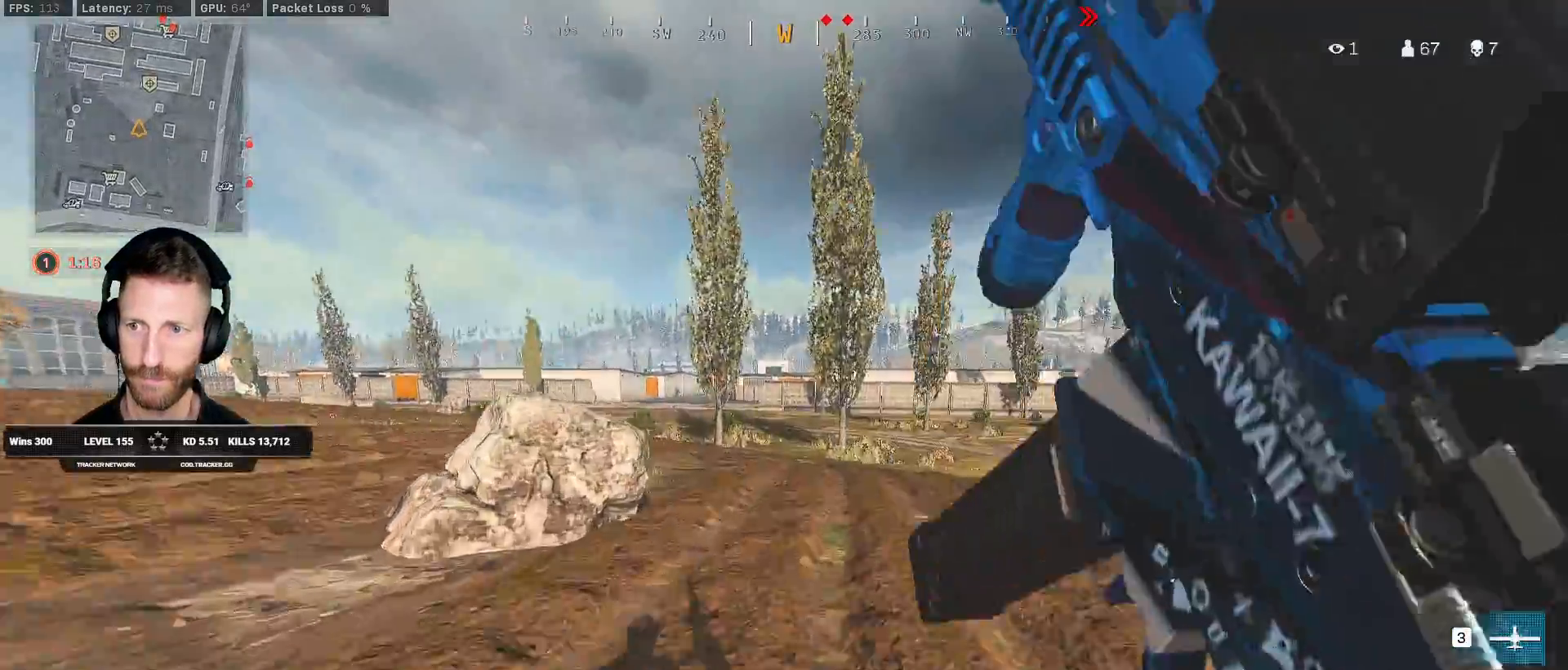
{"keys": ["c", "shift", "w"], "mouse": [], "events": [[483, "c", "down"]]}